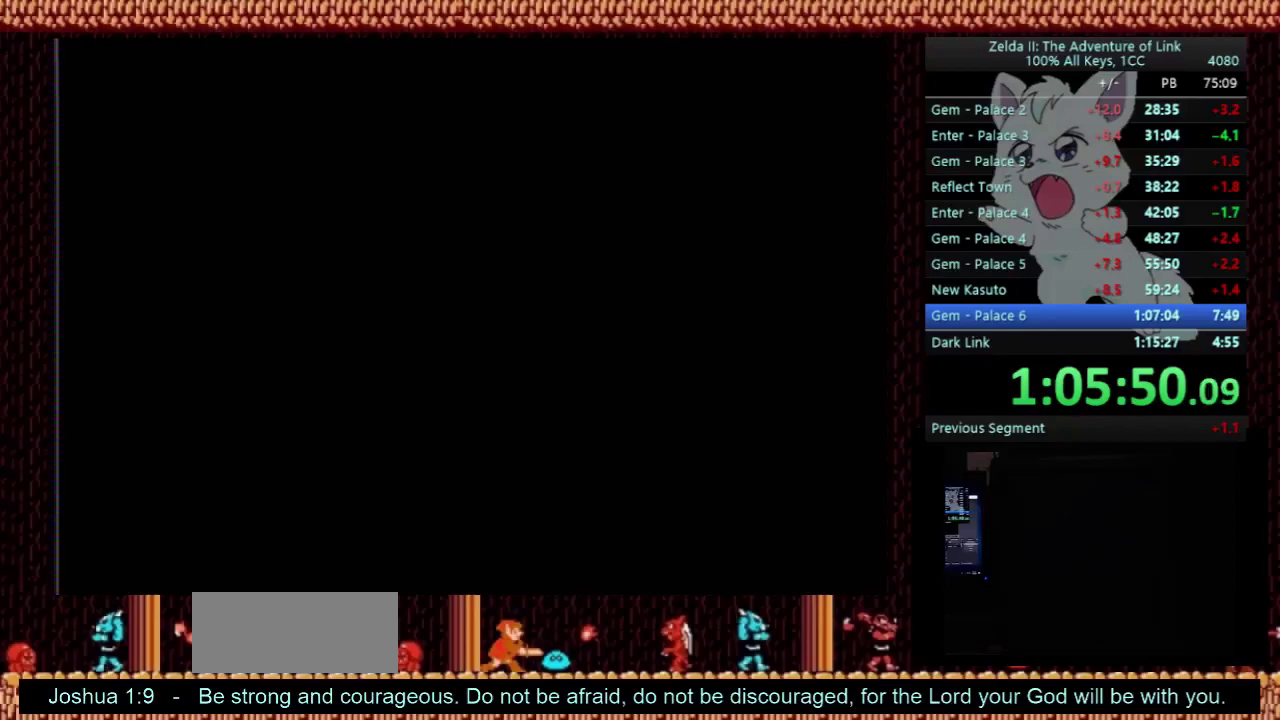
Gameplay with a controller (Nintendo layout); each line is a JSON object with the inputs held at the frame after it. "events" lists button and stick changes between this image and that frame as [ms after this image, input, new state], when the widget could be followed in between. Not read: L3 R3.
{"buttons": ["DPAD_RIGHT"], "events": []}
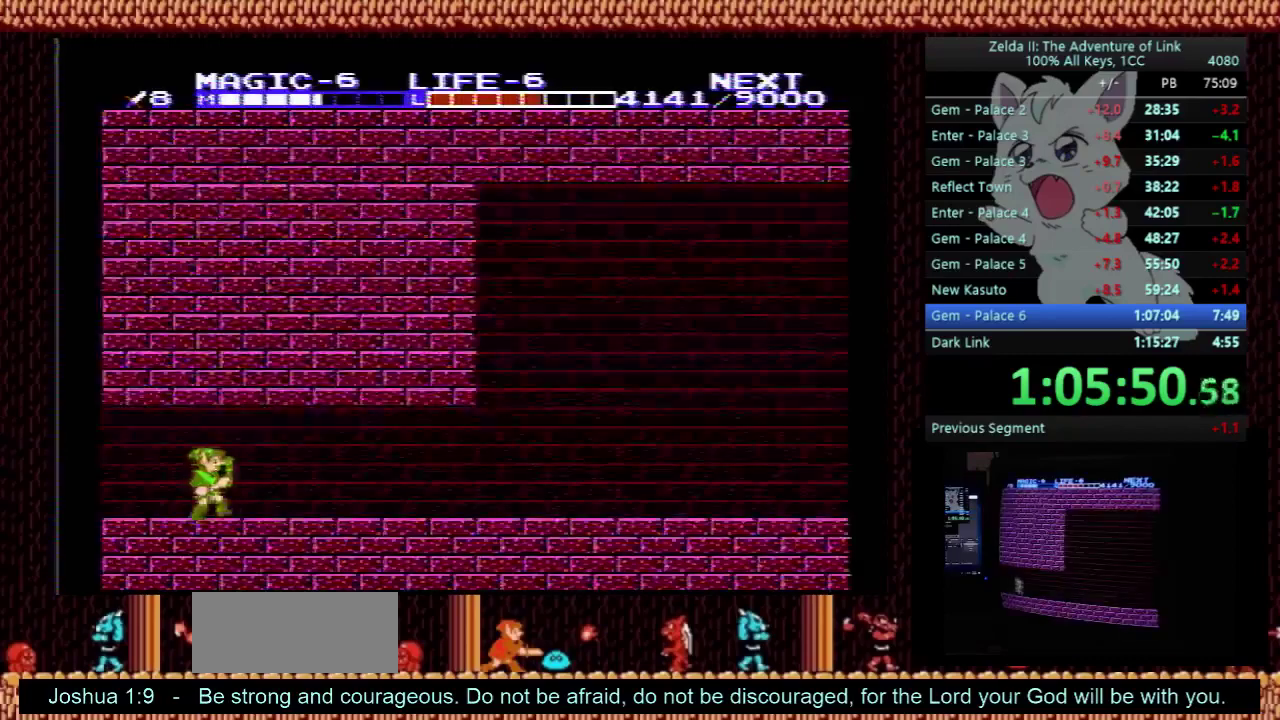
{"buttons": ["DPAD_RIGHT"], "events": []}
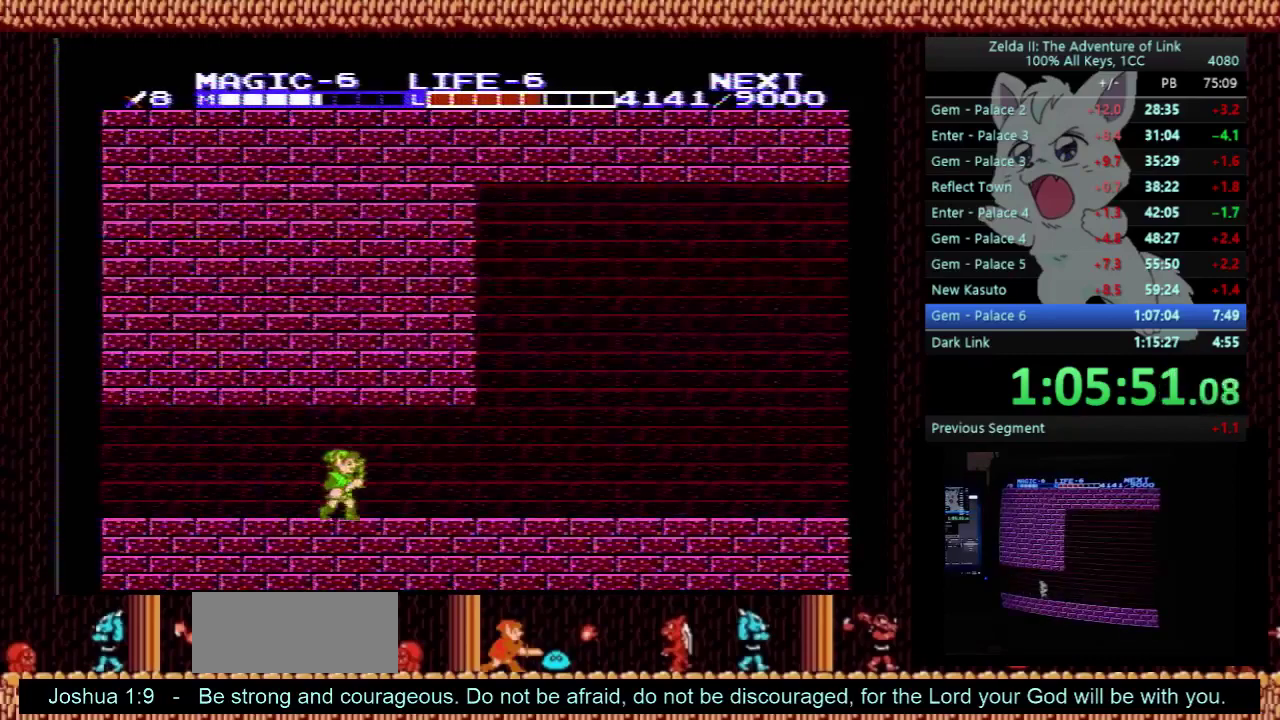
{"buttons": ["DPAD_RIGHT"], "events": []}
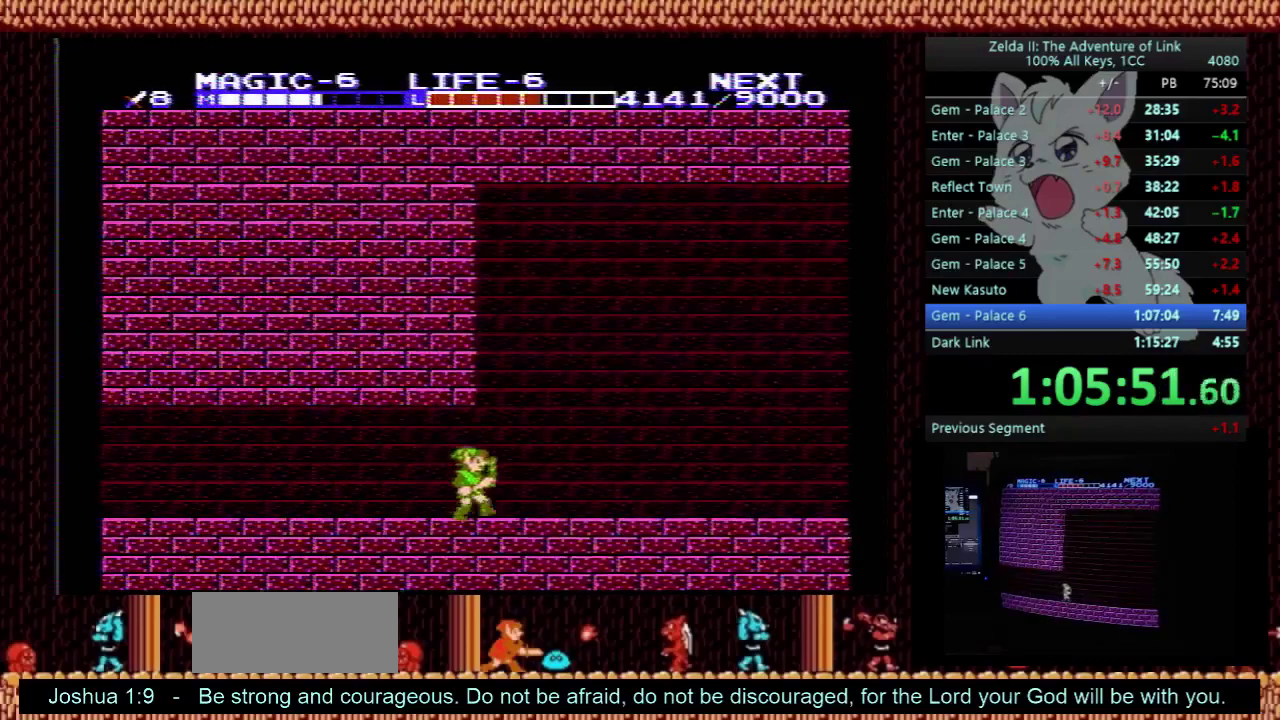
{"buttons": ["DPAD_RIGHT"], "events": []}
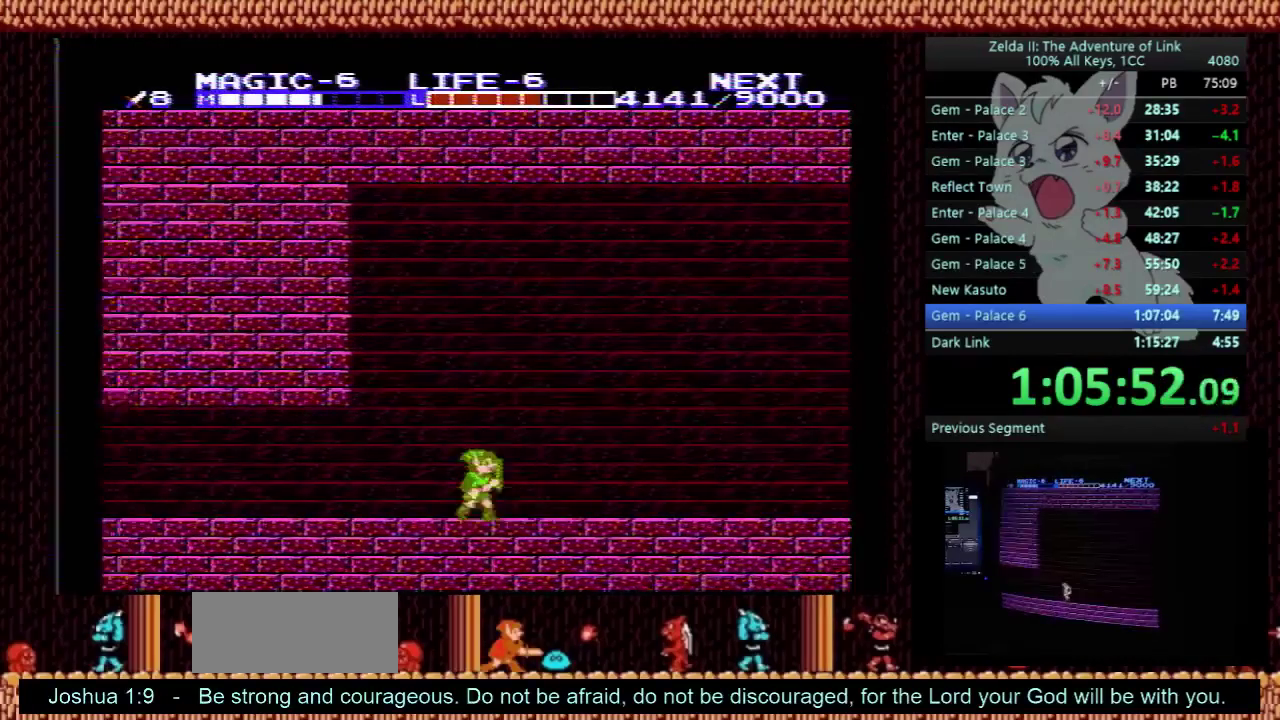
{"buttons": ["DPAD_RIGHT"], "events": []}
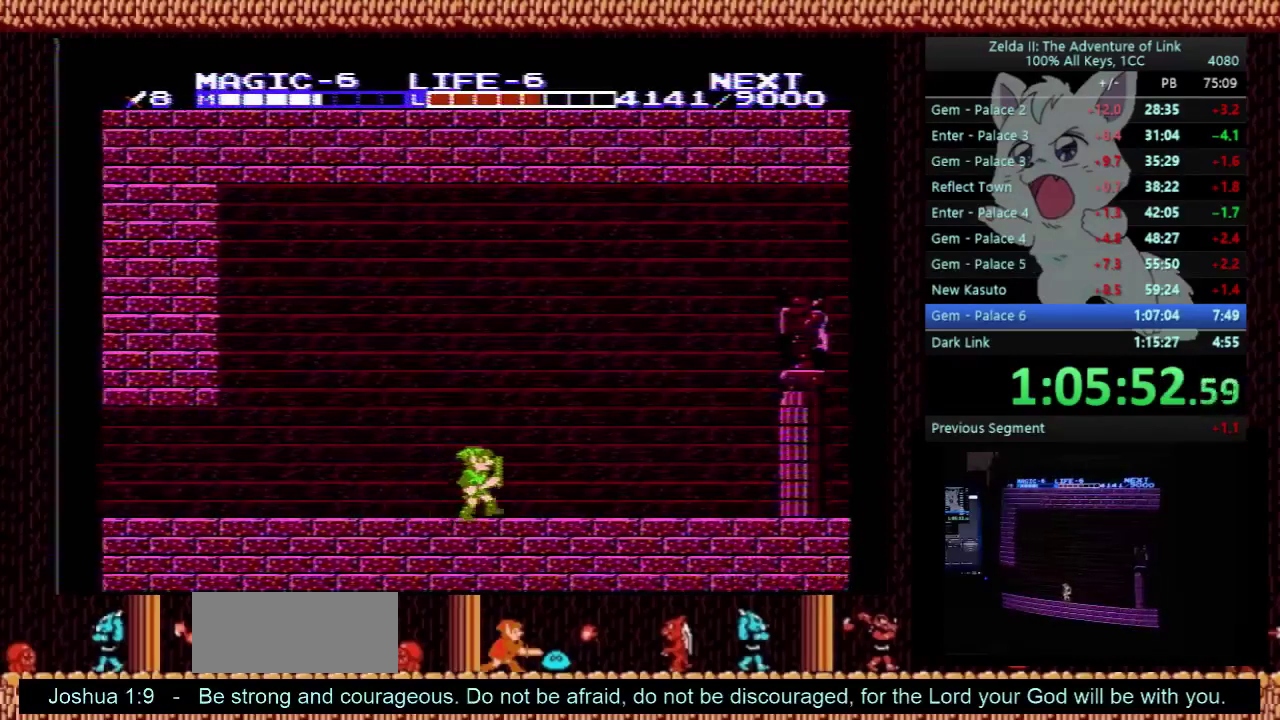
{"buttons": ["DPAD_RIGHT"], "events": []}
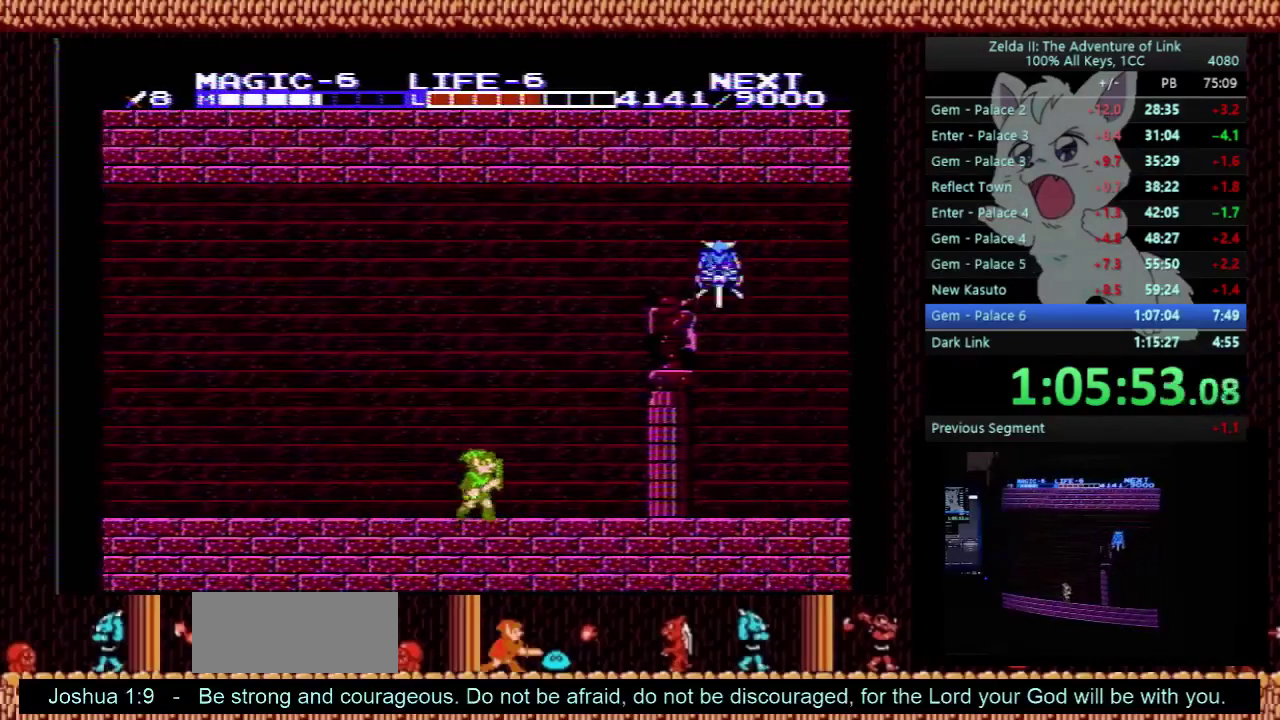
{"buttons": ["A", "DPAD_RIGHT"], "events": [[500, "A", "down"]]}
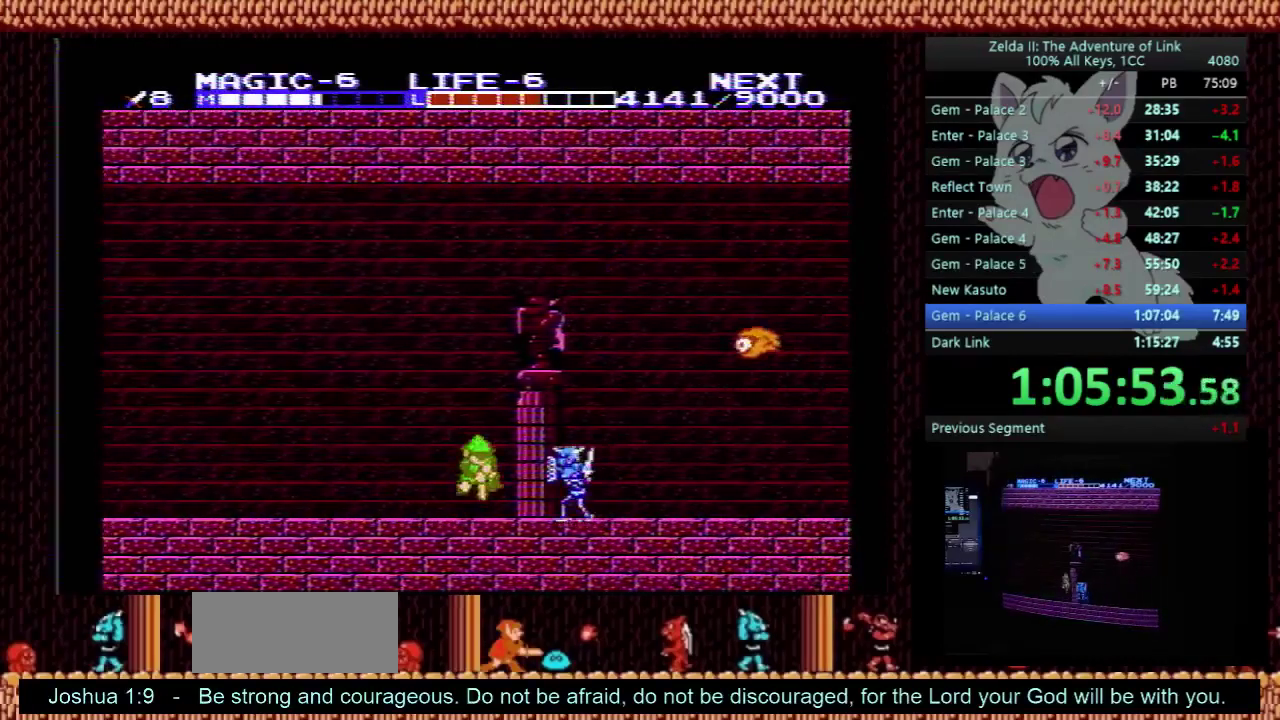
{"buttons": ["DPAD_RIGHT"], "events": [[33, "DPAD_DOWN", "down"], [33, "DPAD_RIGHT", "up"], [67, "A", "up"], [467, "DPAD_RIGHT", "down"], [500, "DPAD_DOWN", "up"]]}
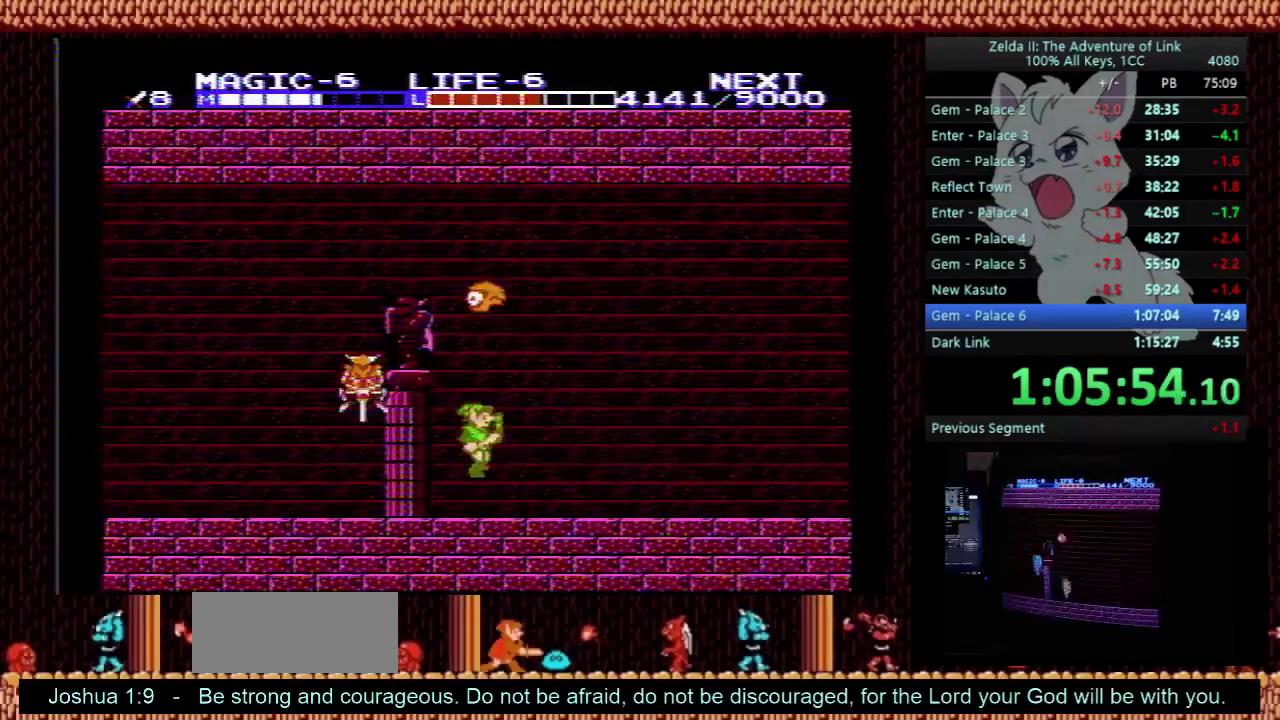
{"buttons": ["DPAD_RIGHT"], "events": []}
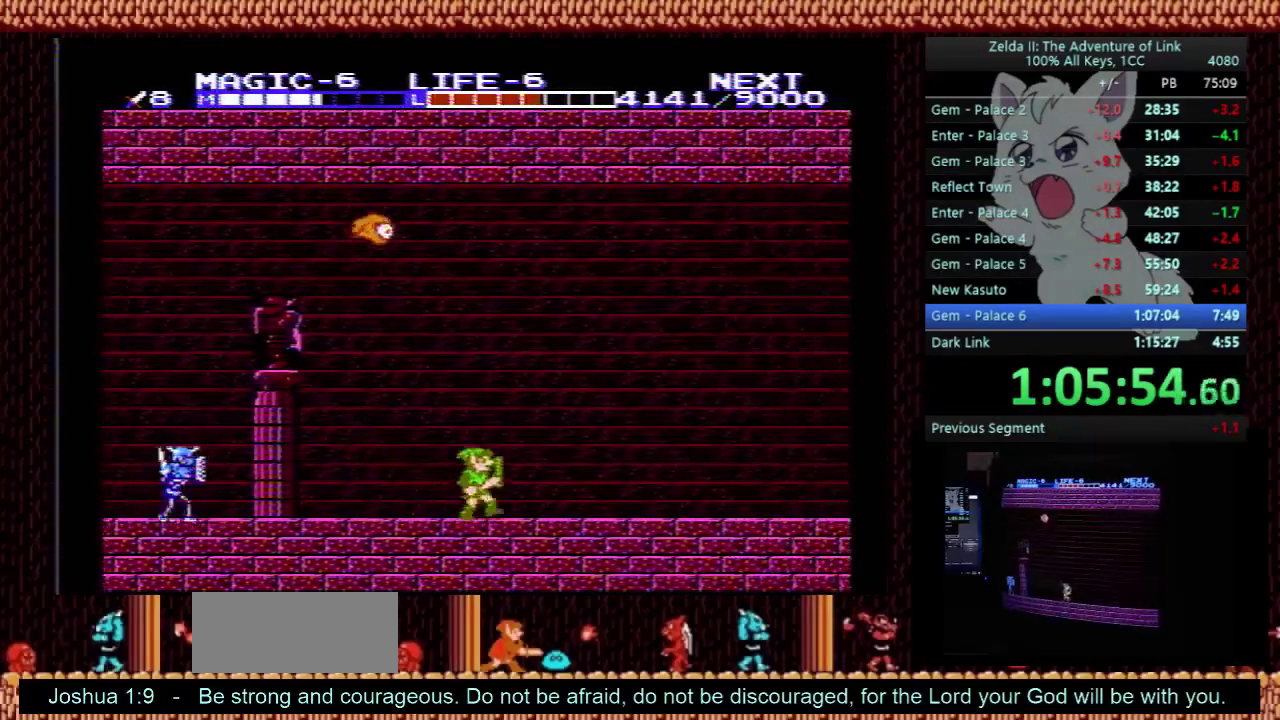
{"buttons": ["DPAD_RIGHT"], "events": []}
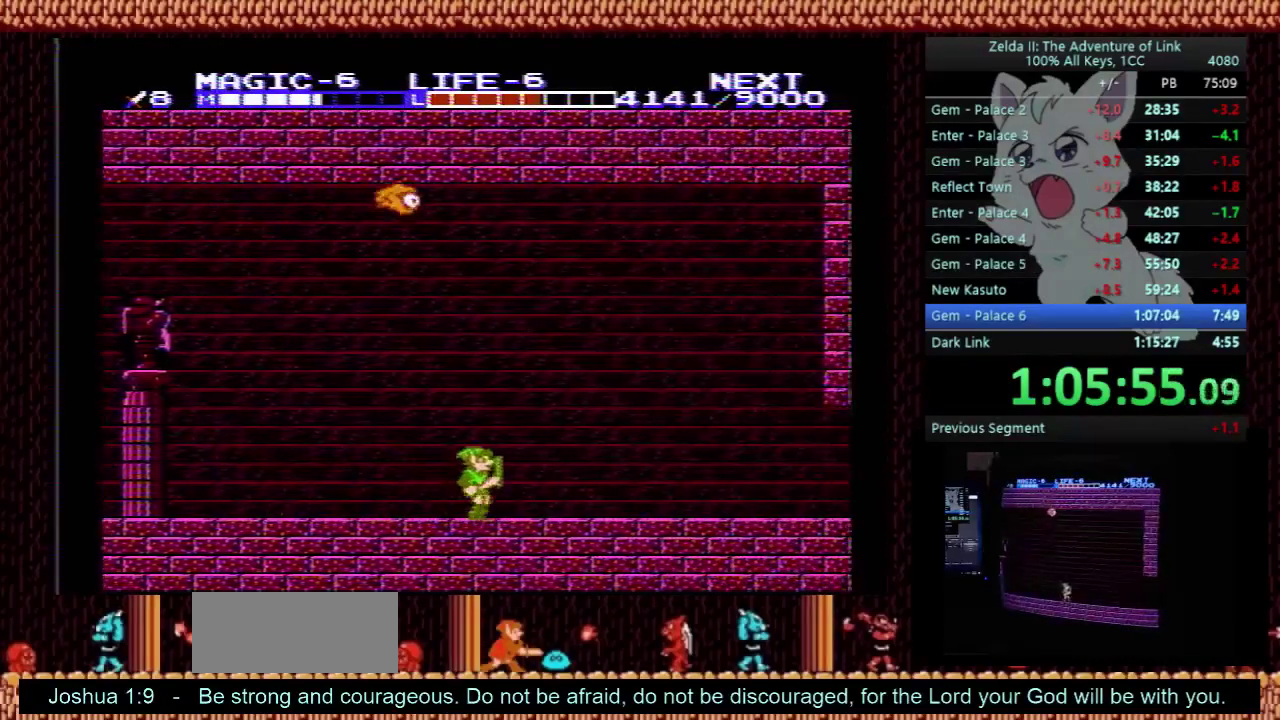
{"buttons": ["DPAD_RIGHT"], "events": []}
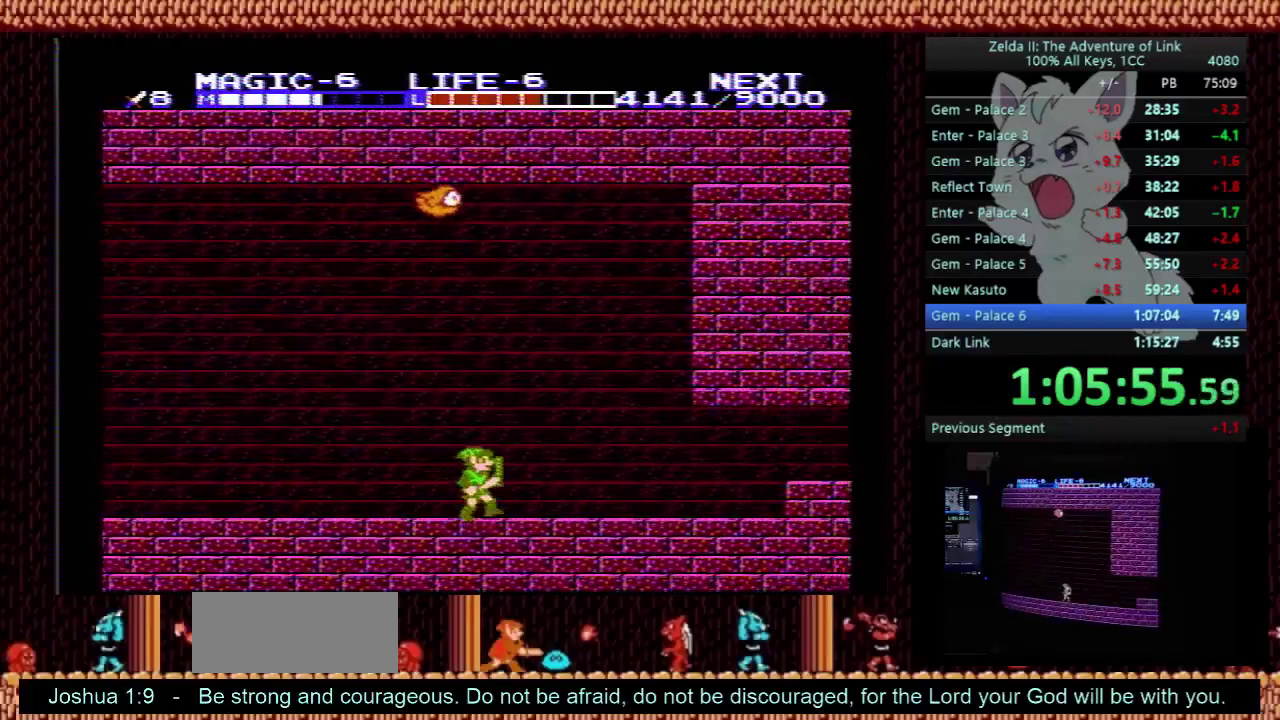
{"buttons": ["DPAD_RIGHT"], "events": []}
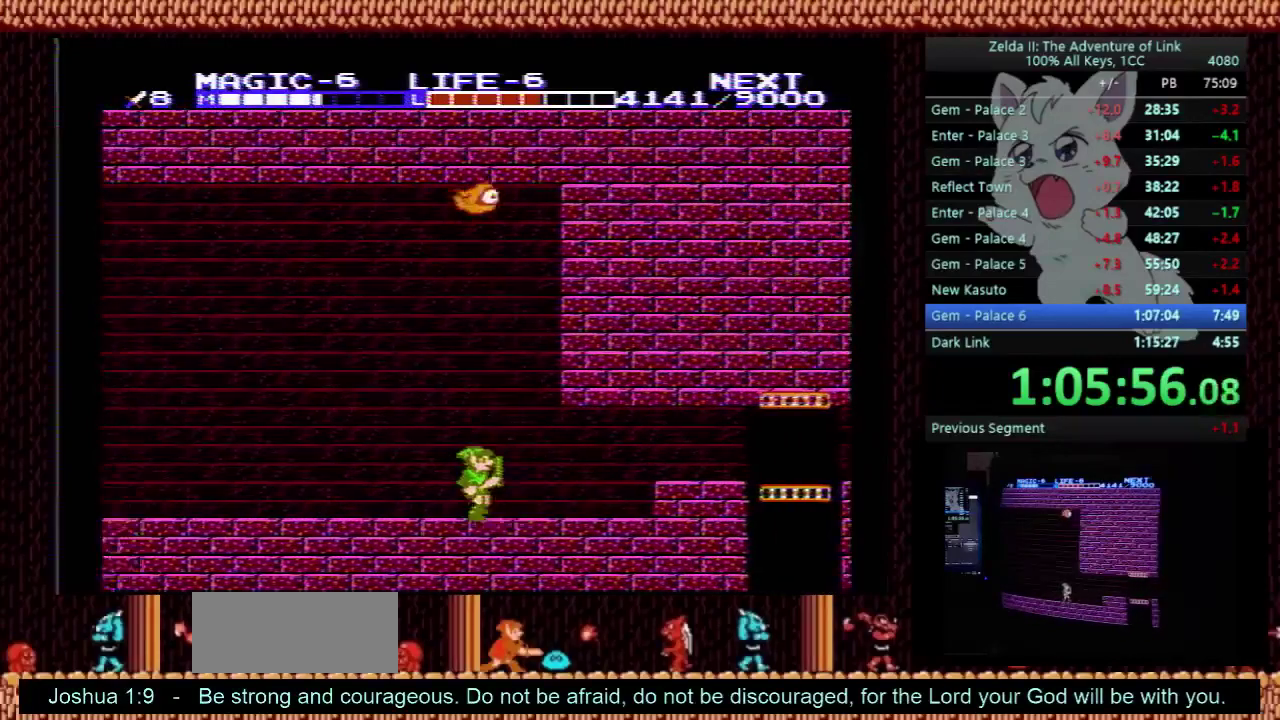
{"buttons": ["A", "DPAD_RIGHT"], "events": [[433, "A", "down"]]}
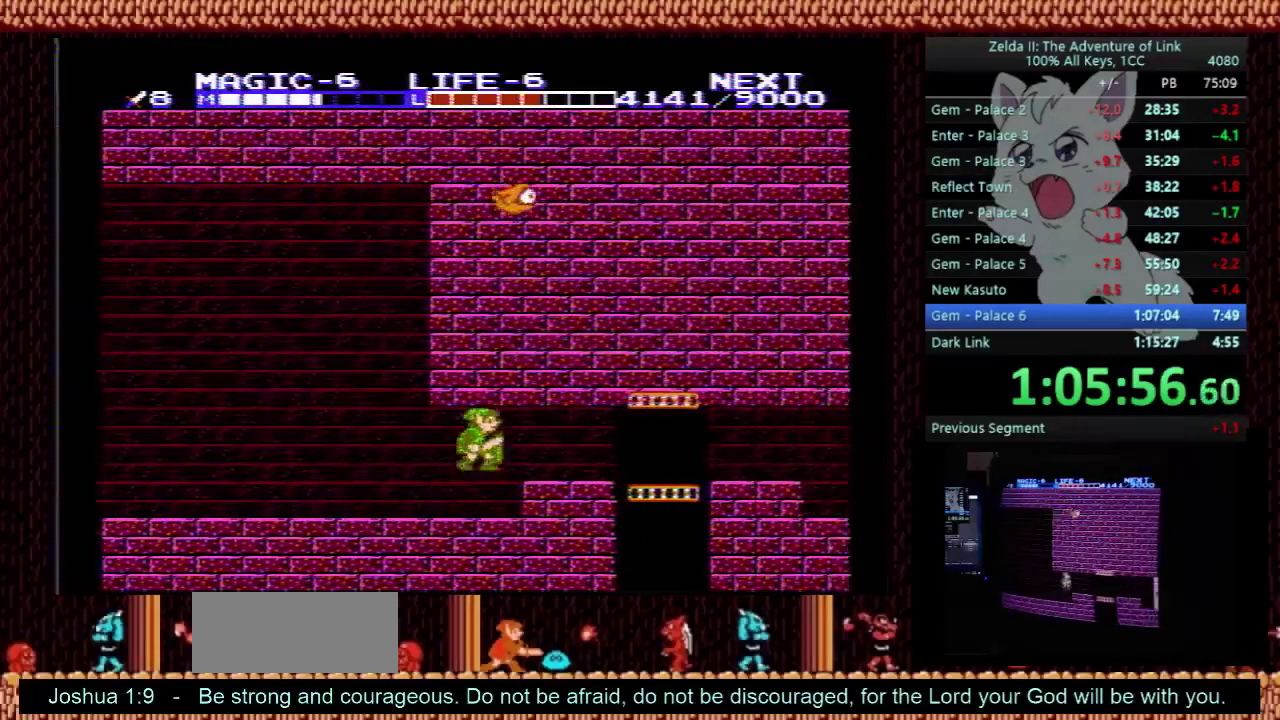
{"buttons": ["DPAD_RIGHT"], "events": [[33, "A", "up"]]}
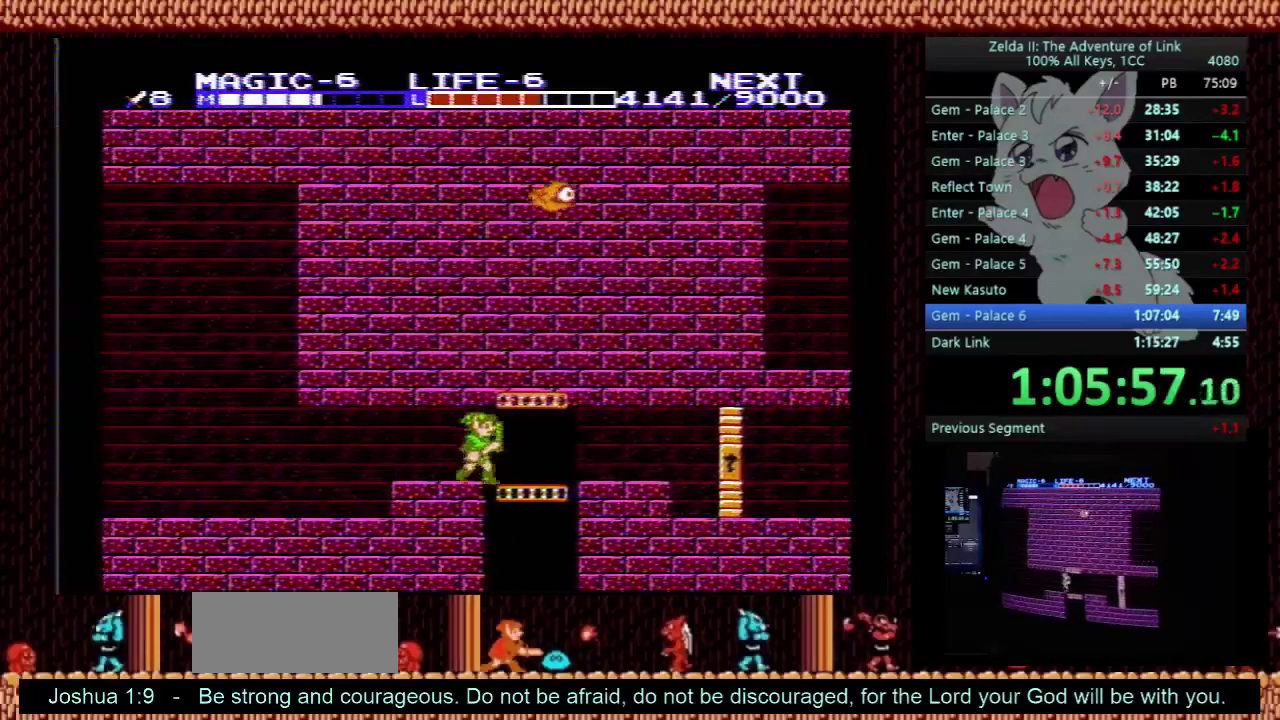
{"buttons": ["DPAD_RIGHT"], "events": []}
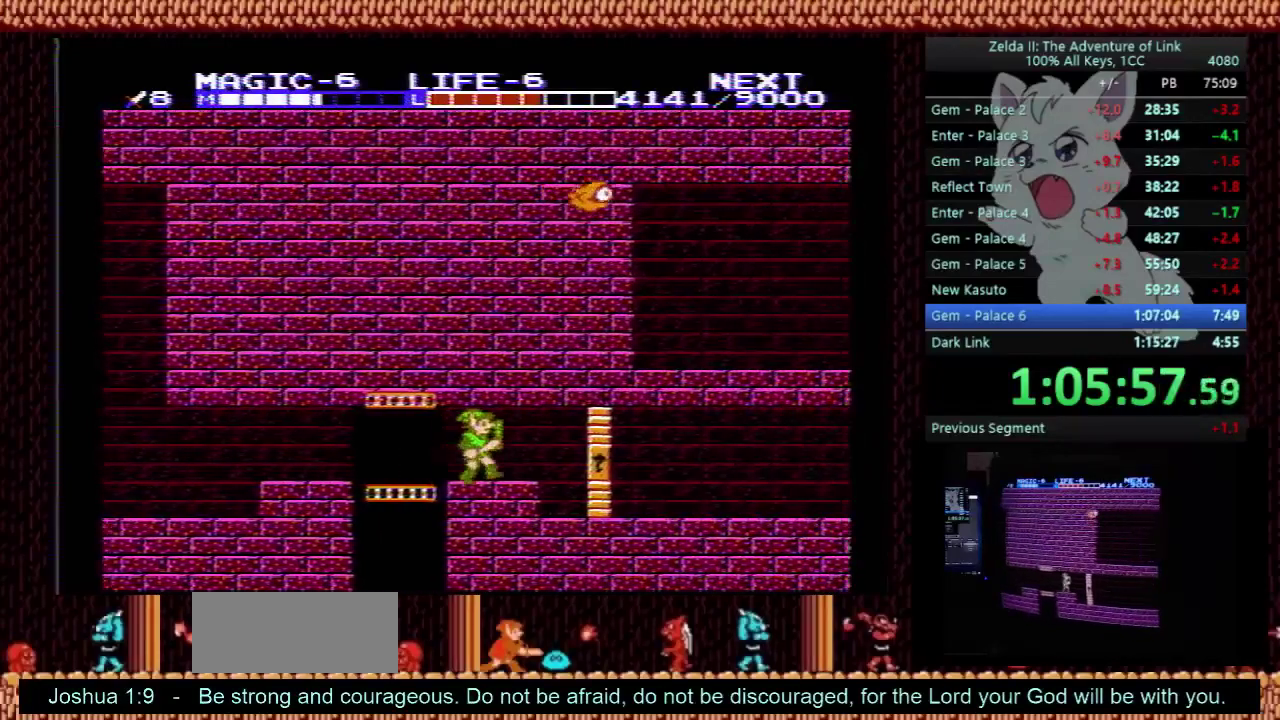
{"buttons": ["DPAD_RIGHT"], "events": []}
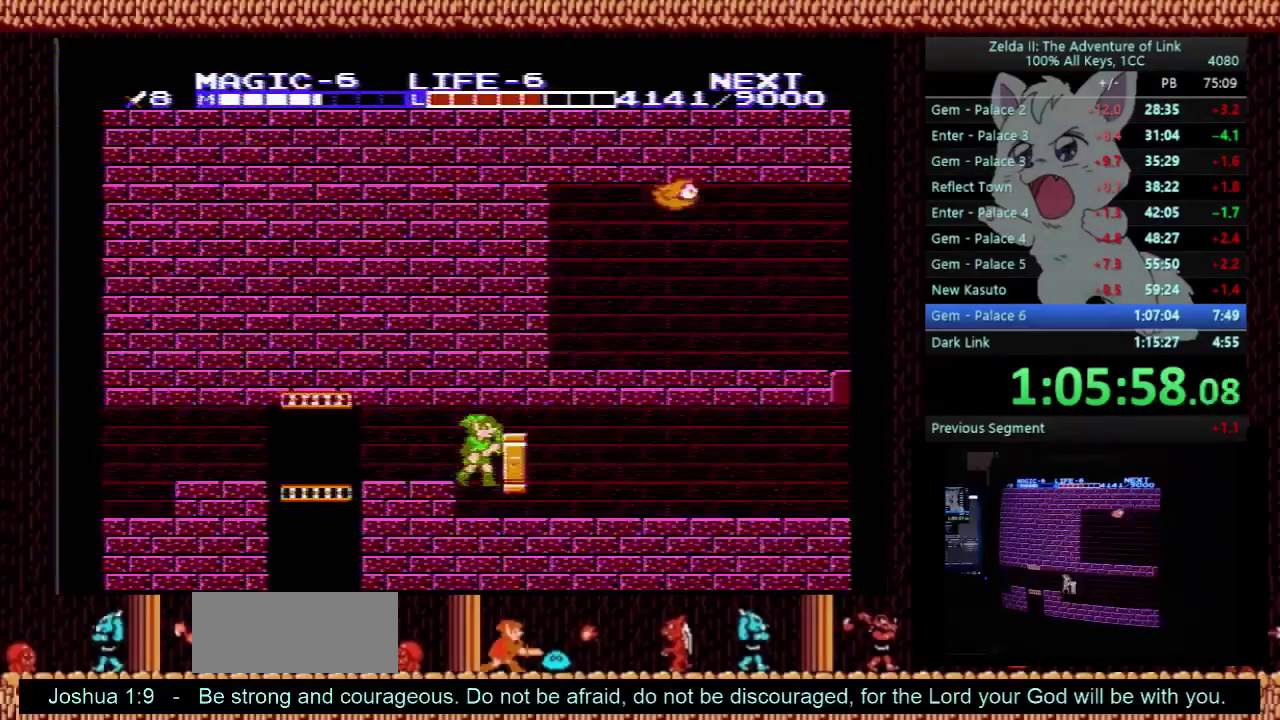
{"buttons": ["DPAD_RIGHT"], "events": []}
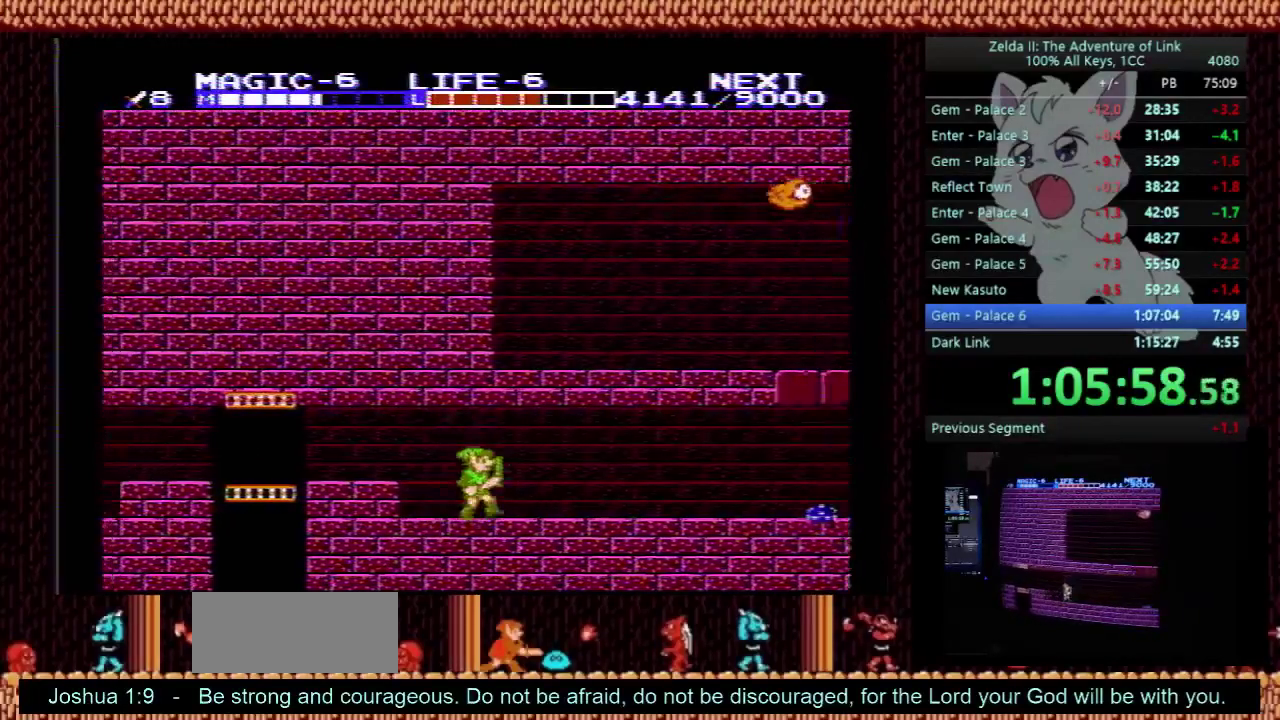
{"buttons": ["DPAD_RIGHT"], "events": []}
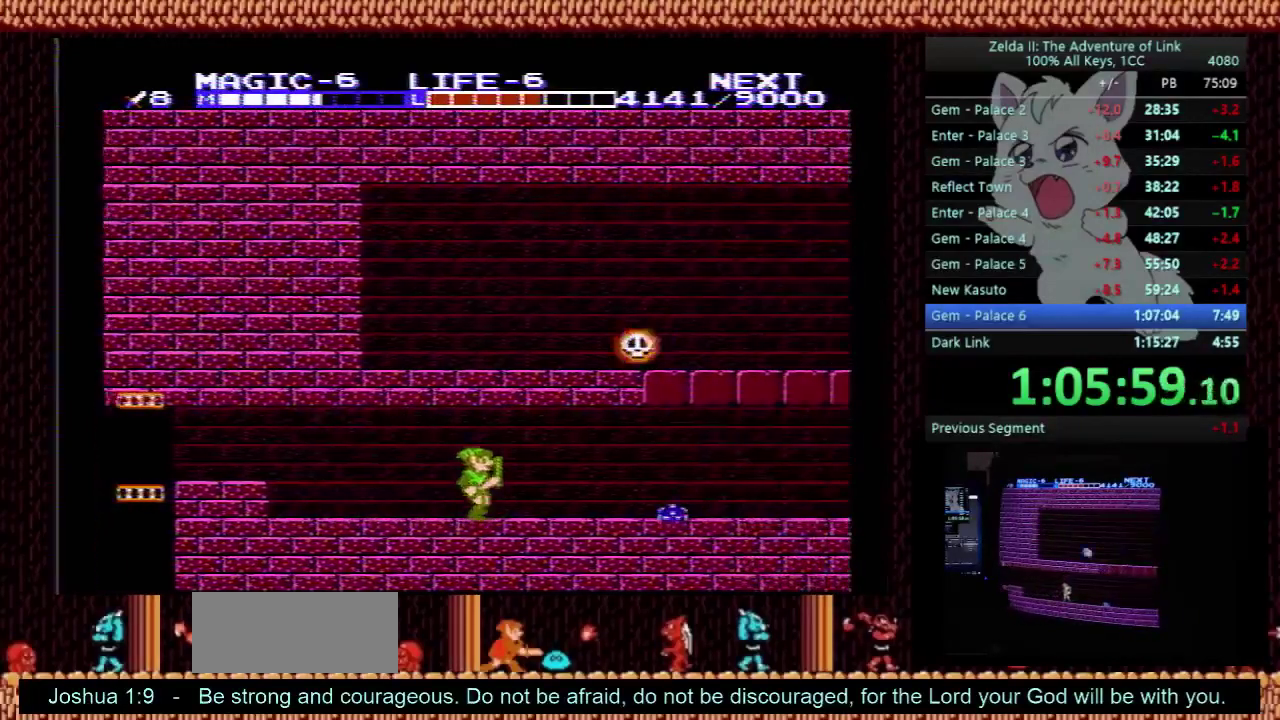
{"buttons": ["DPAD_DOWN"], "events": [[300, "A", "down"], [367, "A", "up"], [367, "DPAD_DOWN", "down"], [367, "DPAD_RIGHT", "up"]]}
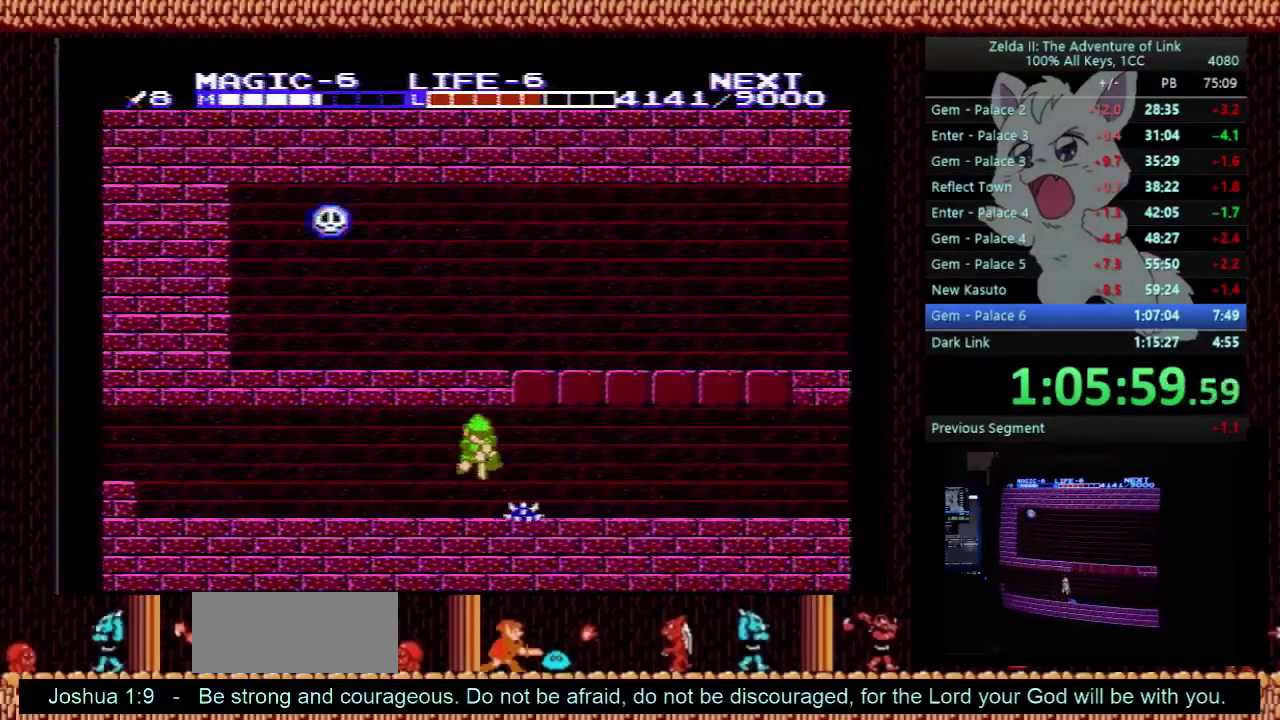
{"buttons": ["DPAD_RIGHT"], "events": [[233, "DPAD_RIGHT", "down"], [300, "DPAD_DOWN", "up"]]}
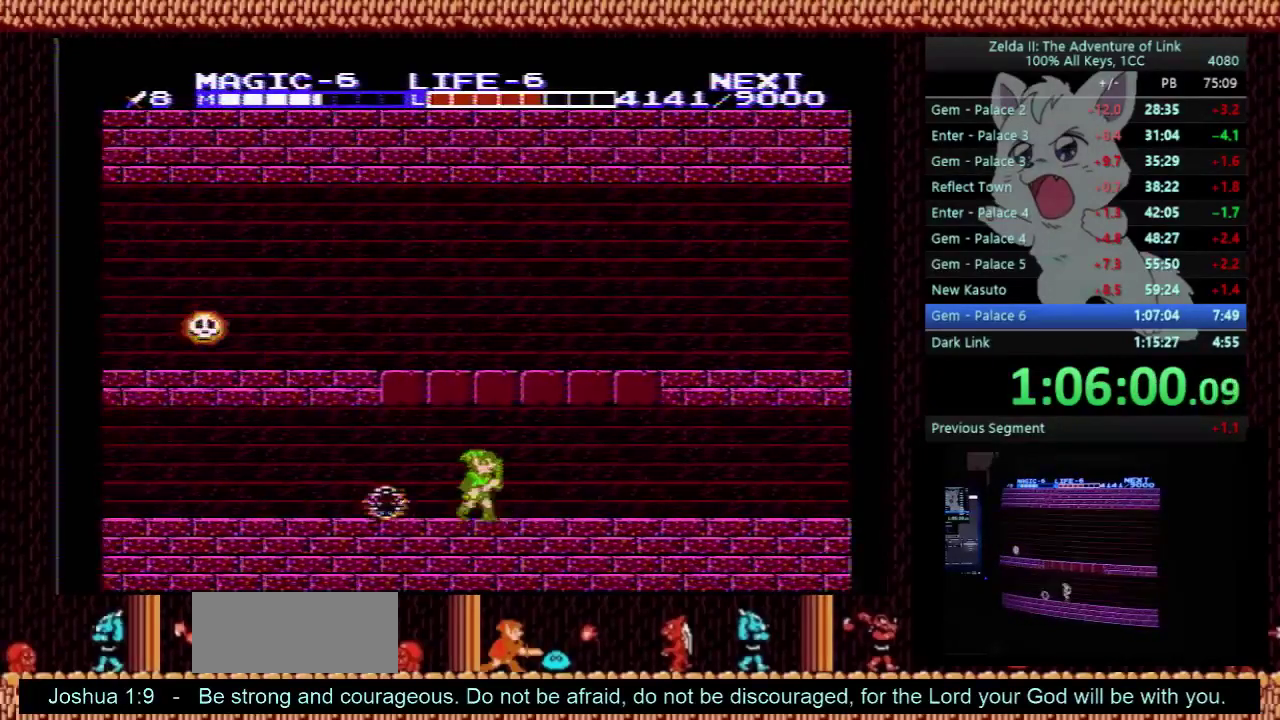
{"buttons": ["A", "DPAD_UP"]}
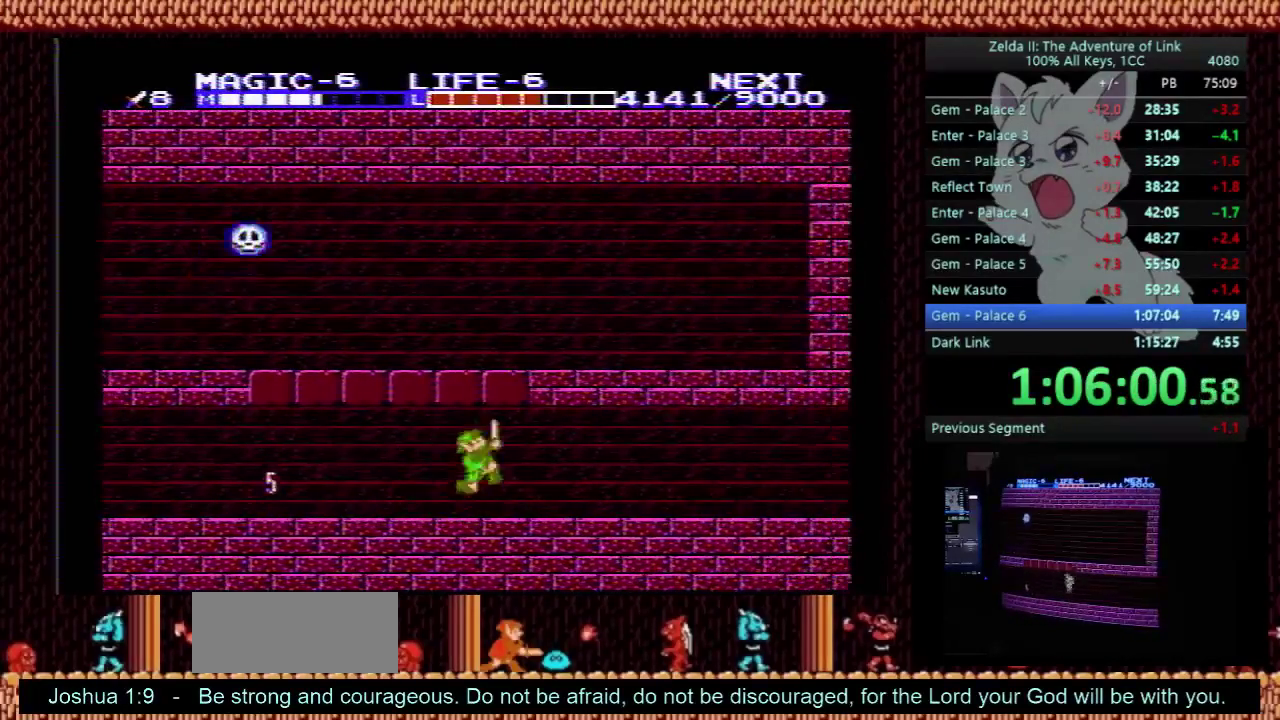
{"buttons": ["DPAD_RIGHT"]}
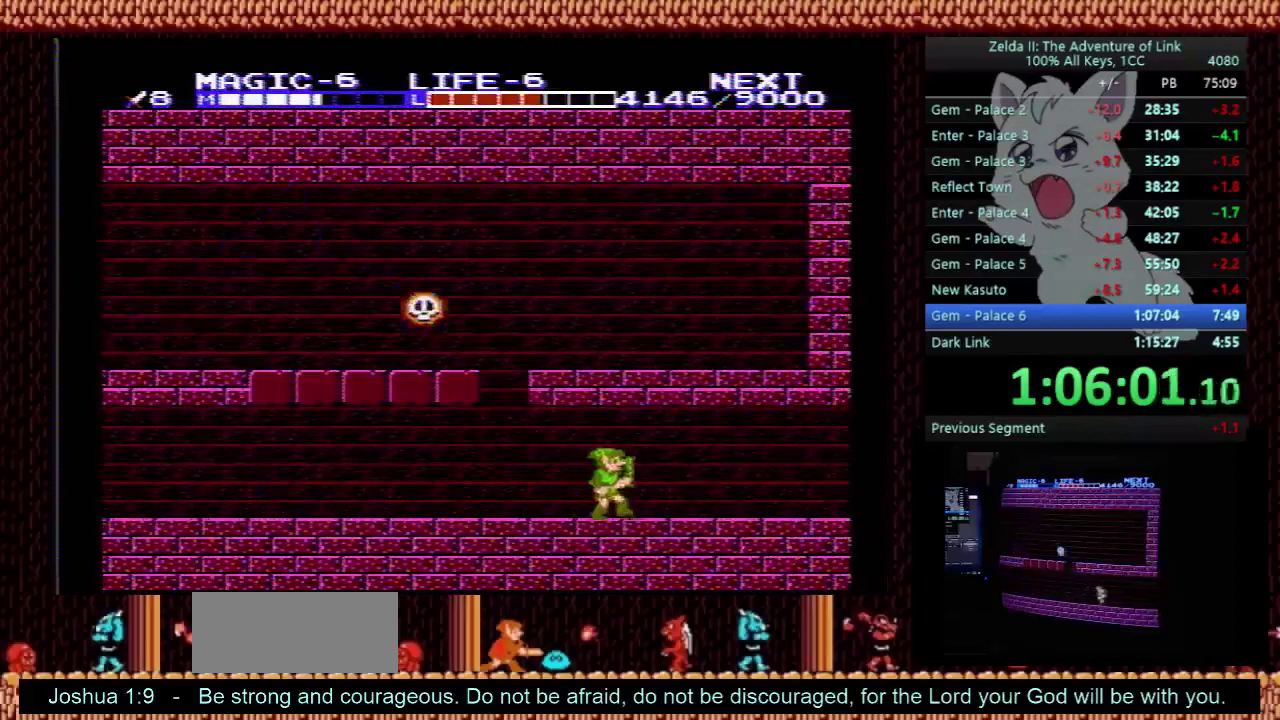
{"buttons": ["DPAD_RIGHT"], "events": [[133, "A", "down"], [233, "DPAD_RIGHT", "up"], [367, "A", "up"], [400, "DPAD_RIGHT", "down"]]}
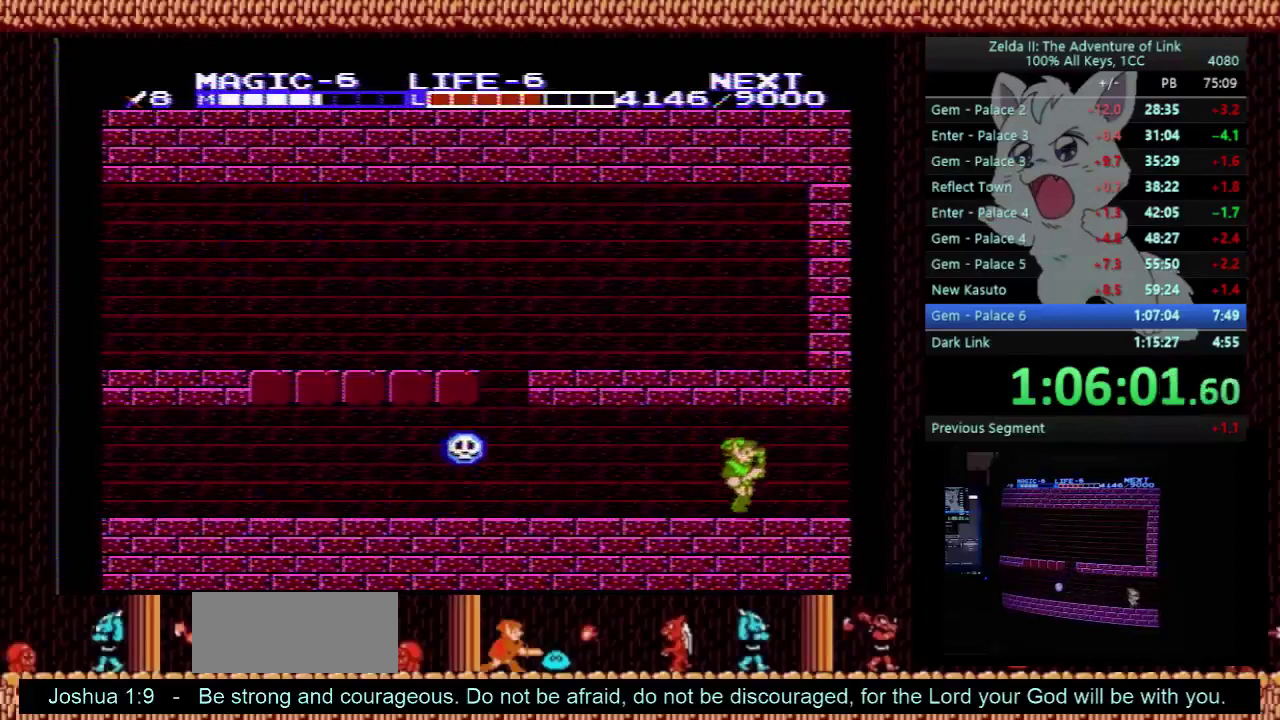
{"buttons": ["DPAD_RIGHT"], "events": []}
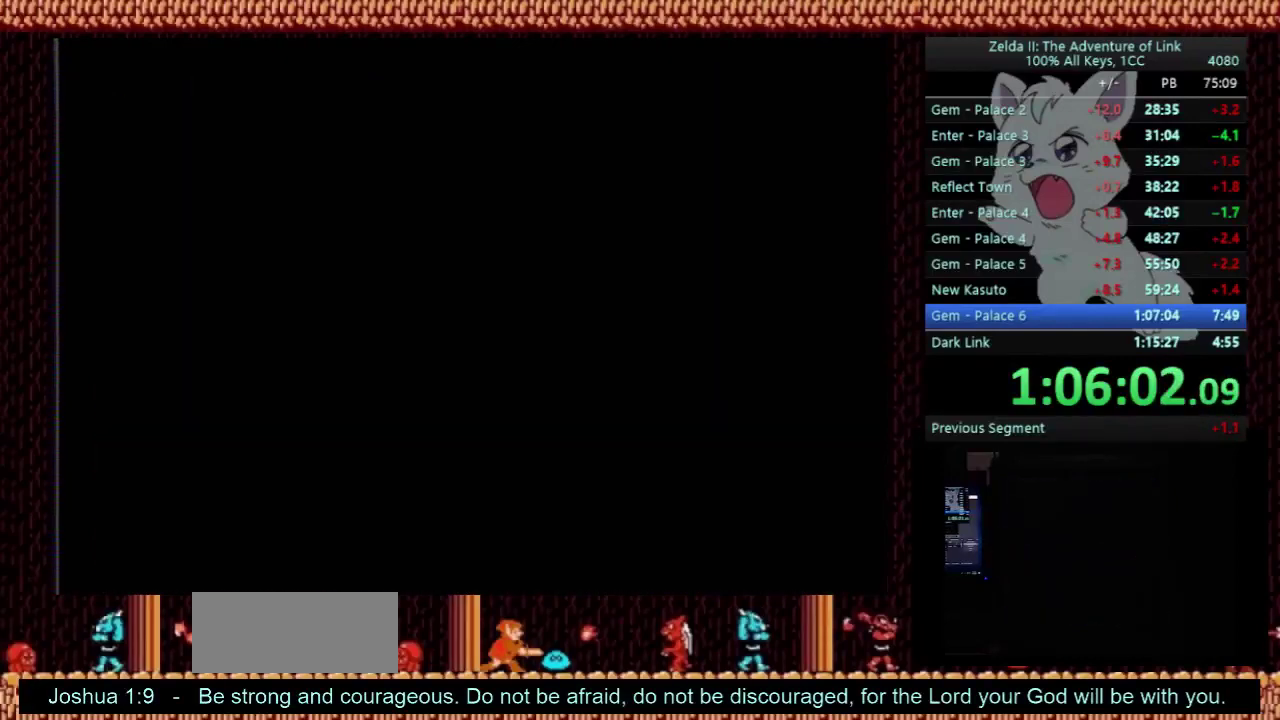
{"buttons": ["DPAD_RIGHT"], "events": []}
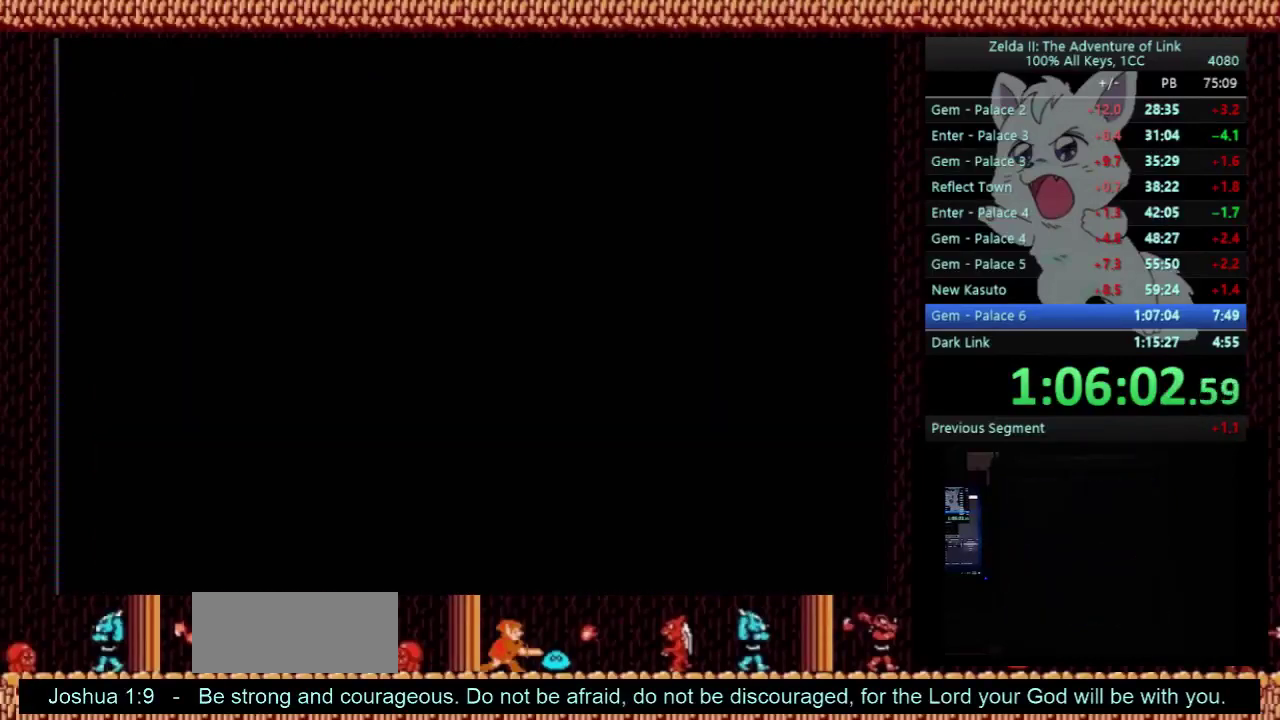
{"buttons": ["DPAD_RIGHT"], "events": []}
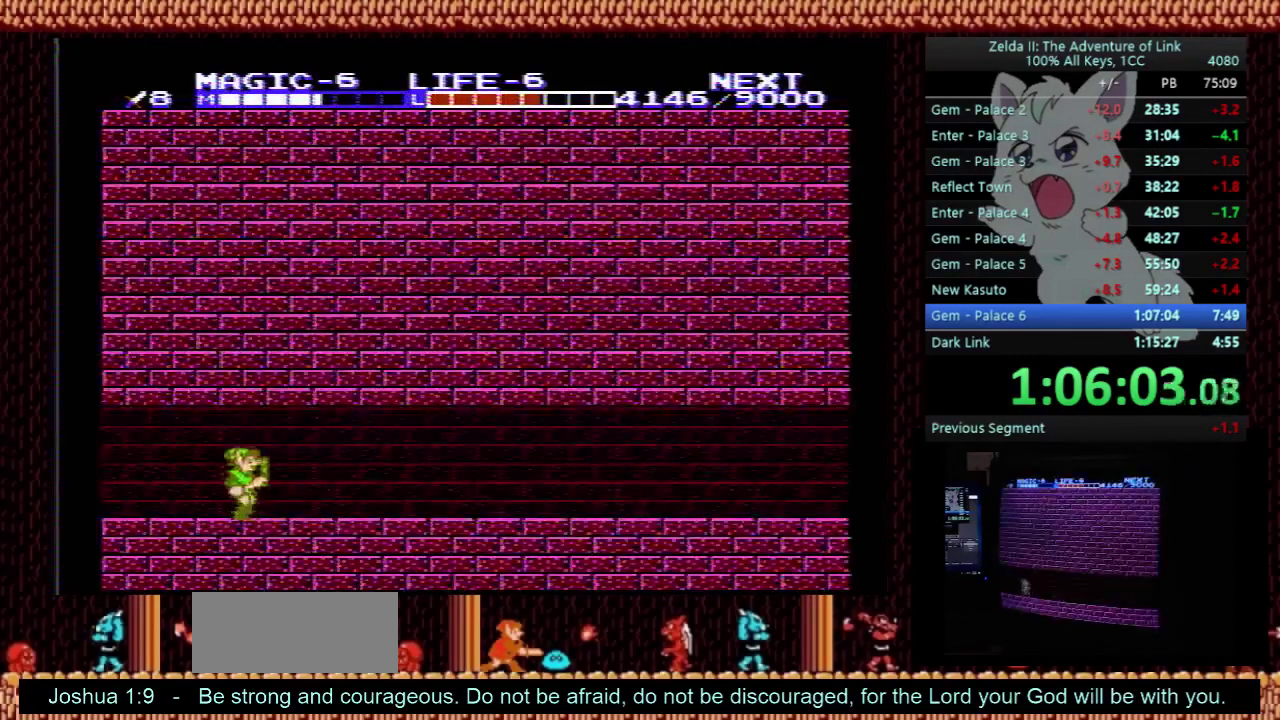
{"buttons": ["DPAD_RIGHT"], "events": []}
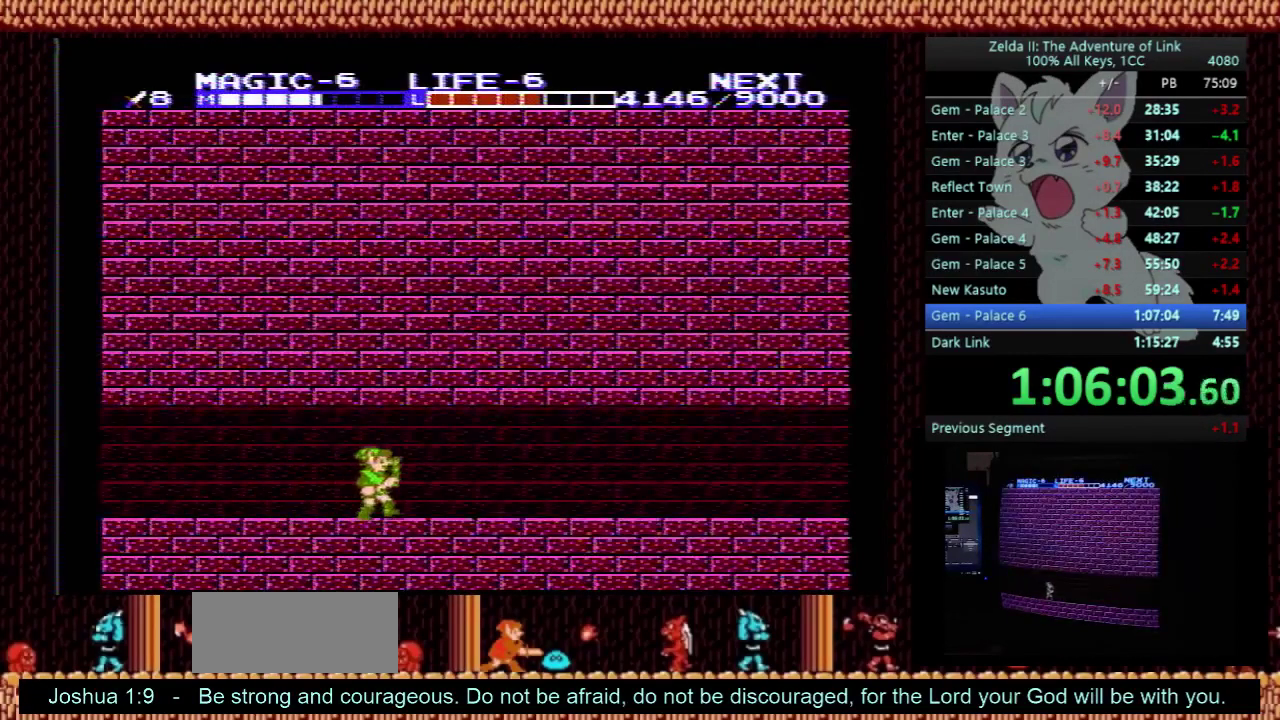
{"buttons": ["DPAD_RIGHT"], "events": []}
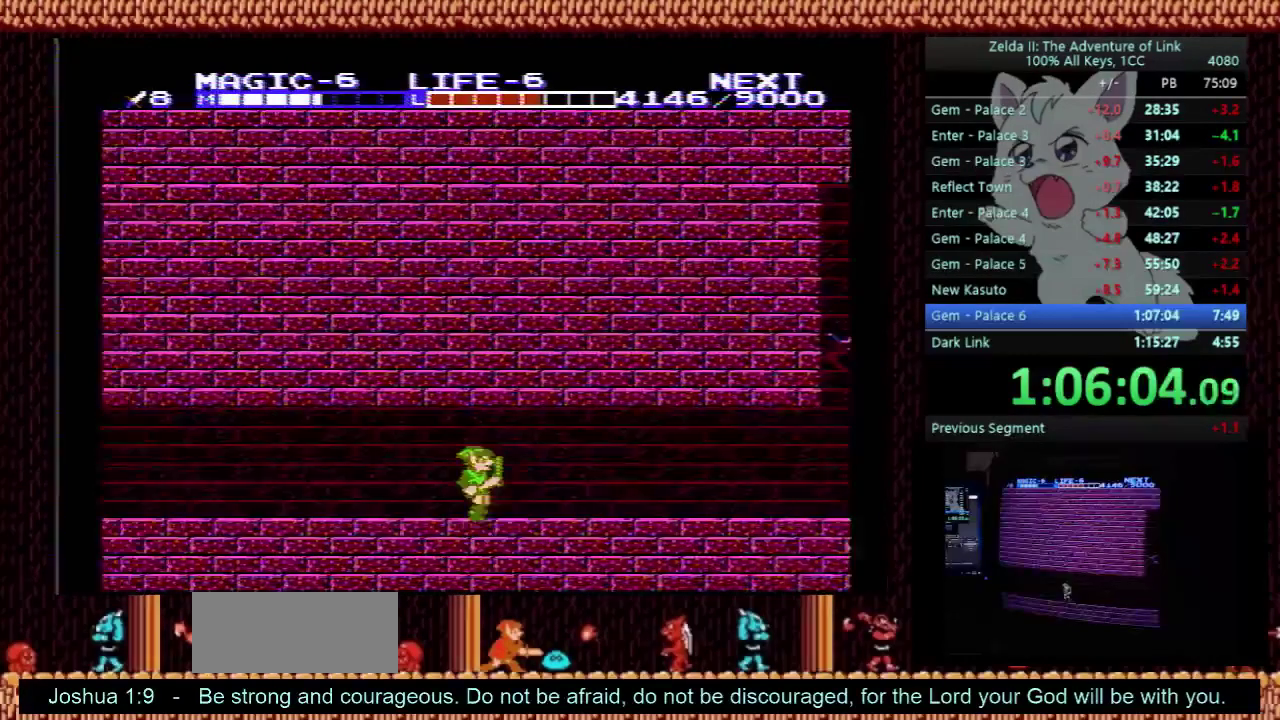
{"buttons": ["DPAD_RIGHT"], "events": []}
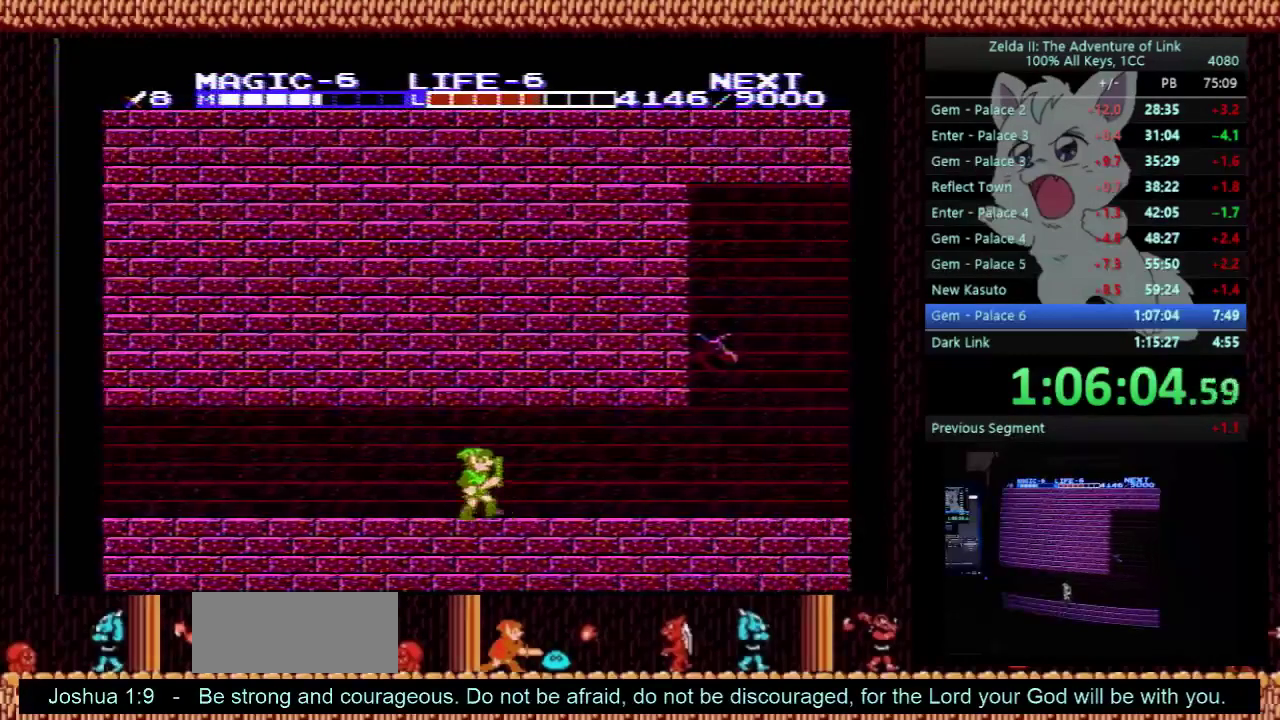
{"buttons": ["DPAD_RIGHT"], "events": []}
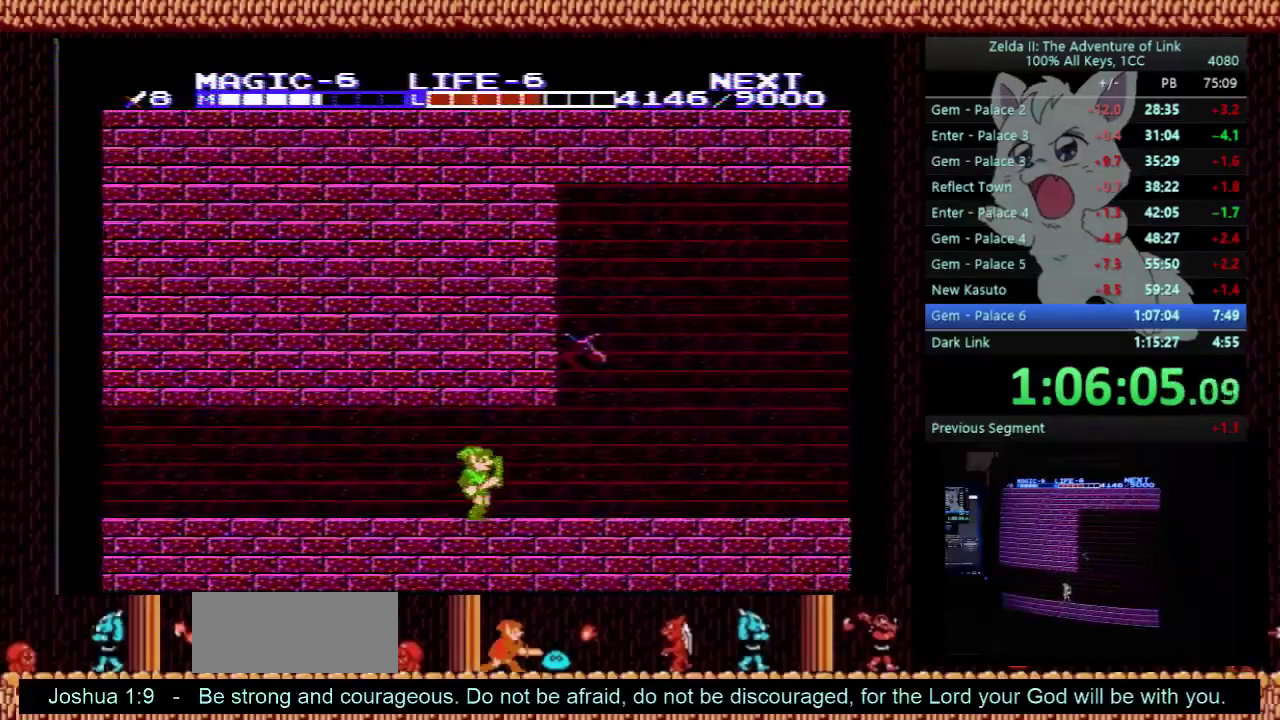
{"buttons": ["DPAD_RIGHT"], "events": []}